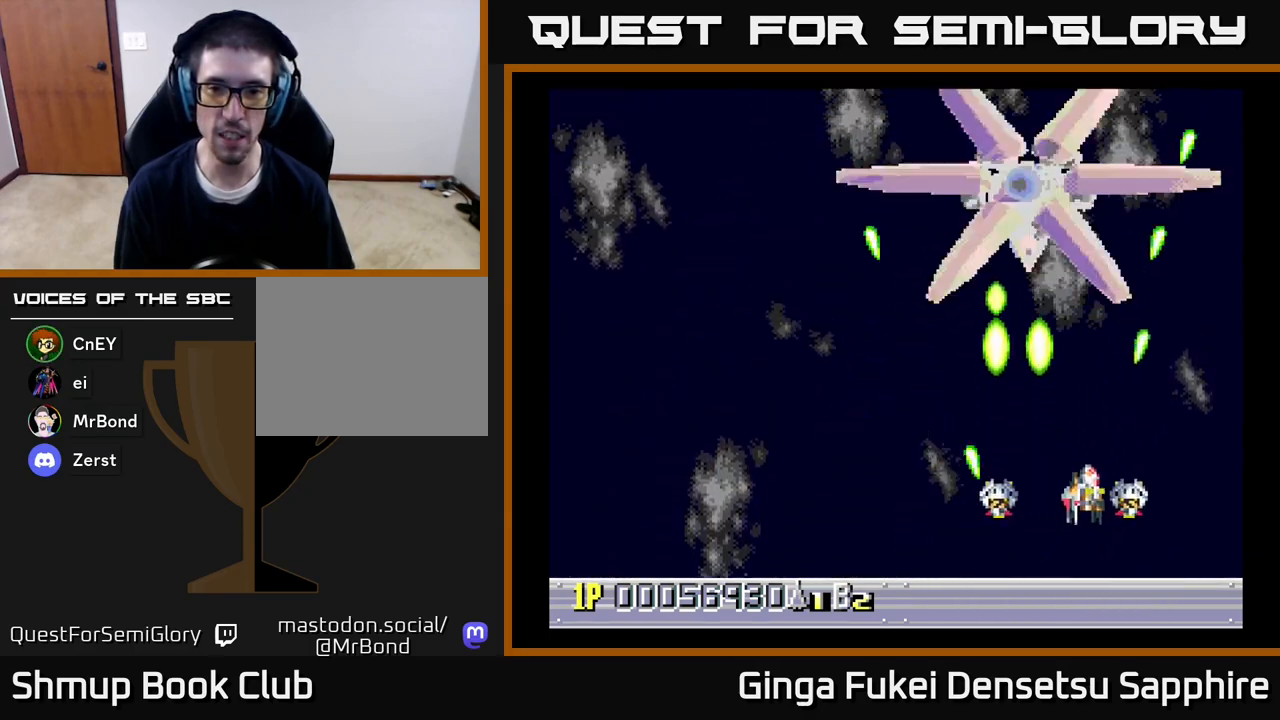
Gameplay with a controller (Xbox layout); each line is a JSON object with the inputs held at the frame after it. "events" lists button and stick changes between this image and that frame as [ms after this image, input, new state], when the widget could be followed in between.
{"buttons": ["A"], "left_stick": "center", "right_stick": "center", "events": [[17, "DPAD_RIGHT", "up"], [100, "DPAD_LEFT", "down"], [150, "DPAD_UP", "up"], [183, "DPAD_LEFT", "up"]]}
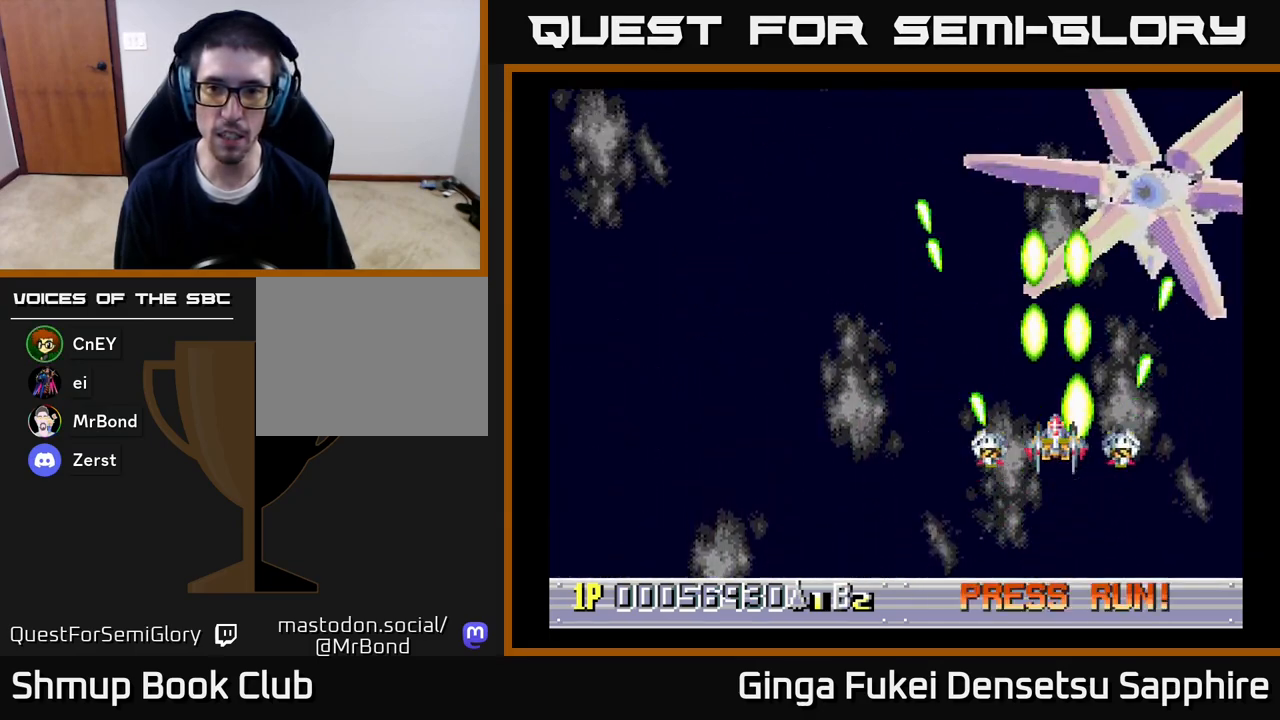
{"buttons": ["A", "DPAD_DOWN", "DPAD_LEFT"], "left_stick": "center", "right_stick": "center", "events": [[333, "DPAD_DOWN", "down"], [450, "DPAD_LEFT", "down"]]}
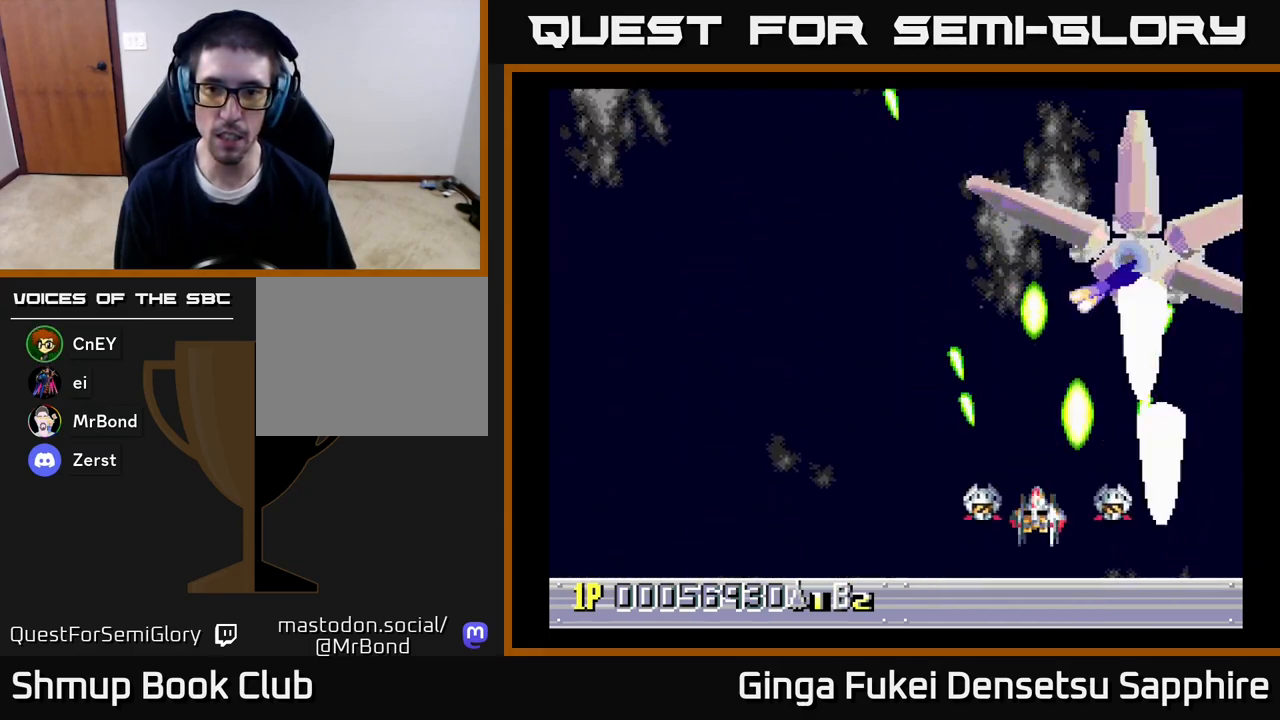
{"buttons": ["A", "DPAD_LEFT"], "left_stick": "center", "right_stick": "center", "events": [[17, "DPAD_DOWN", "up"], [133, "DPAD_DOWN", "down"], [167, "DPAD_LEFT", "up"], [183, "DPAD_RIGHT", "down"], [217, "DPAD_RIGHT", "up"], [233, "DPAD_DOWN", "up"], [233, "DPAD_LEFT", "down"]]}
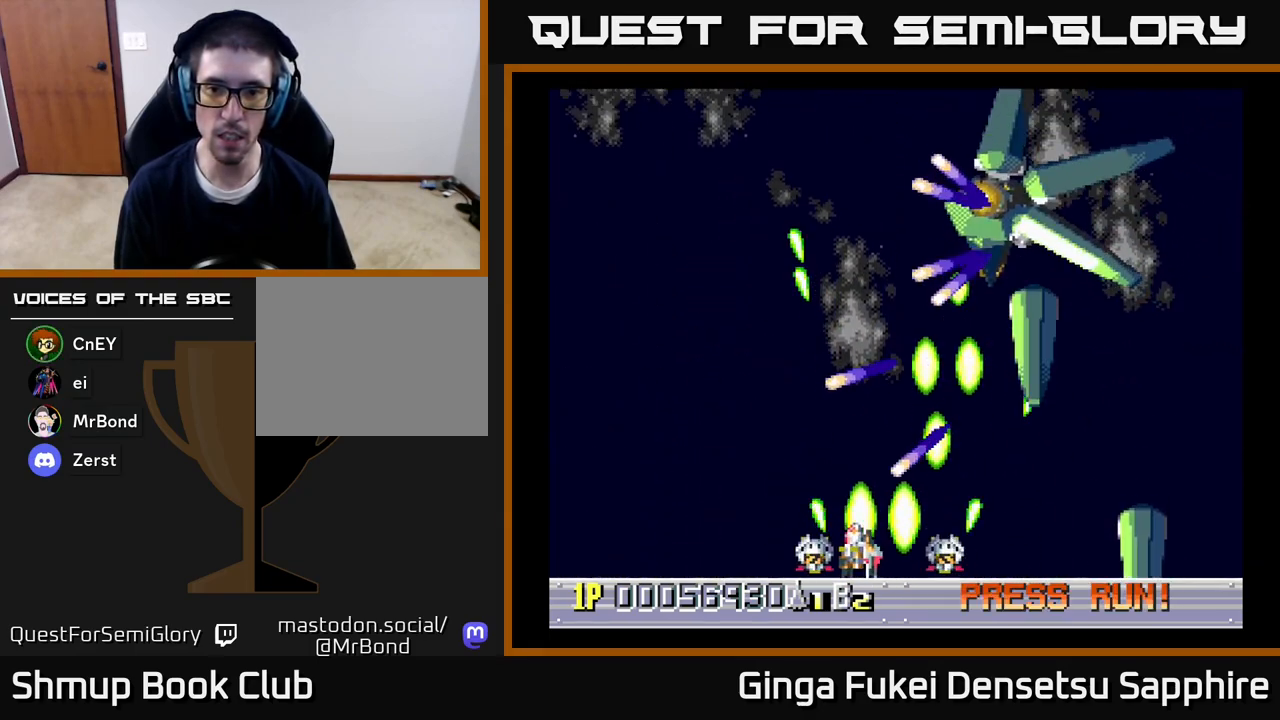
{"buttons": ["A", "DPAD_LEFT"], "left_stick": "center", "right_stick": "center", "events": [[50, "DPAD_DOWN", "down"], [133, "DPAD_DOWN", "up"]]}
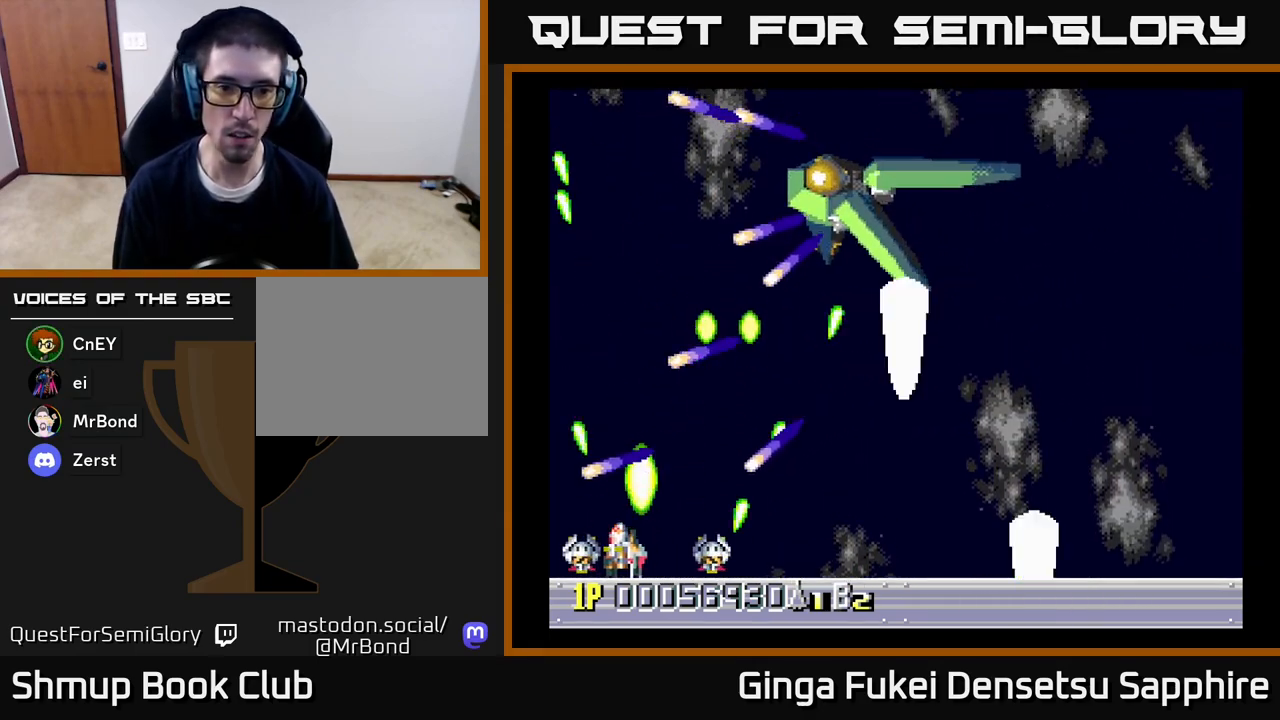
{"buttons": ["A", "DPAD_DOWN", "DPAD_RIGHT"], "left_stick": "center", "right_stick": "center", "events": [[17, "DPAD_DOWN", "down"], [17, "DPAD_LEFT", "up"], [33, "DPAD_DOWN", "up"], [150, "DPAD_LEFT", "down"], [167, "DPAD_UP", "down"], [233, "DPAD_LEFT", "up"], [283, "DPAD_RIGHT", "down"], [300, "DPAD_UP", "up"], [433, "DPAD_DOWN", "down"]]}
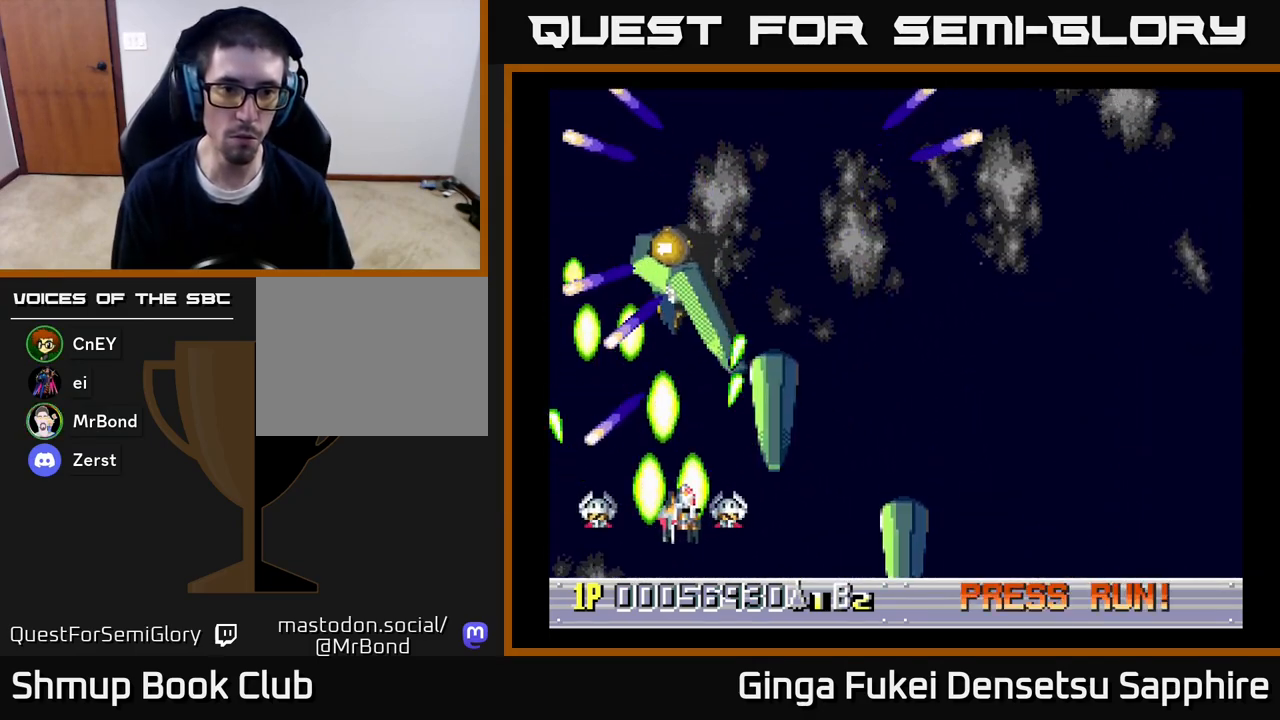
{"buttons": ["A", "DPAD_RIGHT"], "left_stick": "center", "right_stick": "center", "events": [[67, "DPAD_RIGHT", "up"], [83, "DPAD_LEFT", "down"], [100, "DPAD_DOWN", "up"], [283, "DPAD_DOWN", "down"], [300, "DPAD_LEFT", "up"], [300, "DPAD_RIGHT", "down"], [317, "DPAD_DOWN", "up"]]}
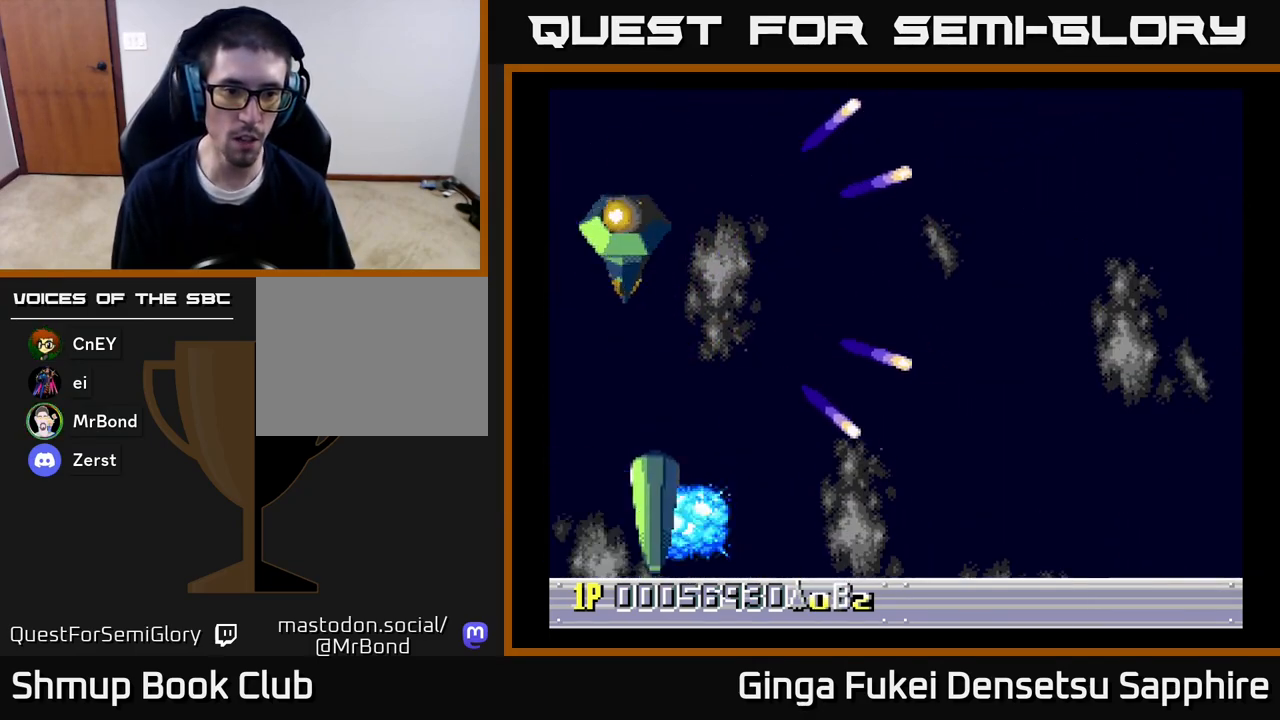
{"buttons": ["A"], "left_stick": "center", "right_stick": "center", "events": [[317, "DPAD_RIGHT", "up"]]}
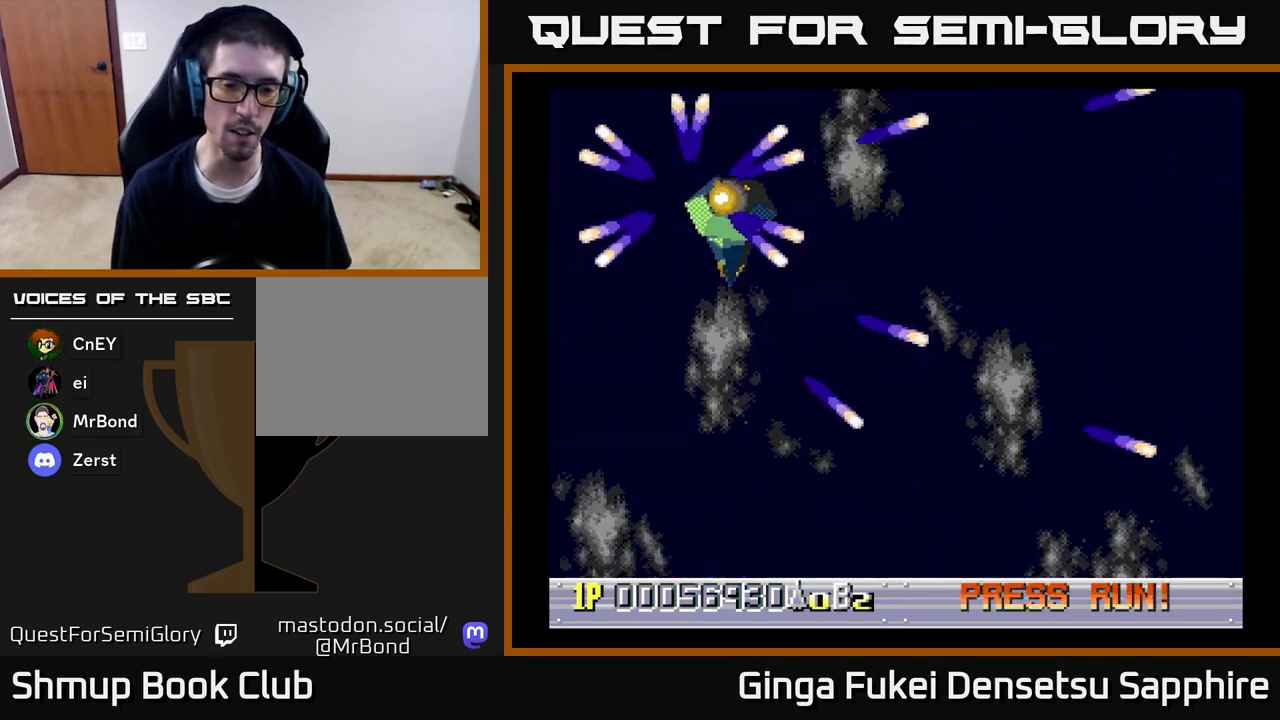
{"buttons": ["DPAD_UP", "DPAD_RIGHT"], "left_stick": "center", "right_stick": "center", "events": [[183, "DPAD_UP", "down"], [200, "DPAD_RIGHT", "down"], [283, "DPAD_UP", "up"], [350, "DPAD_UP", "down"], [433, "A", "up"]]}
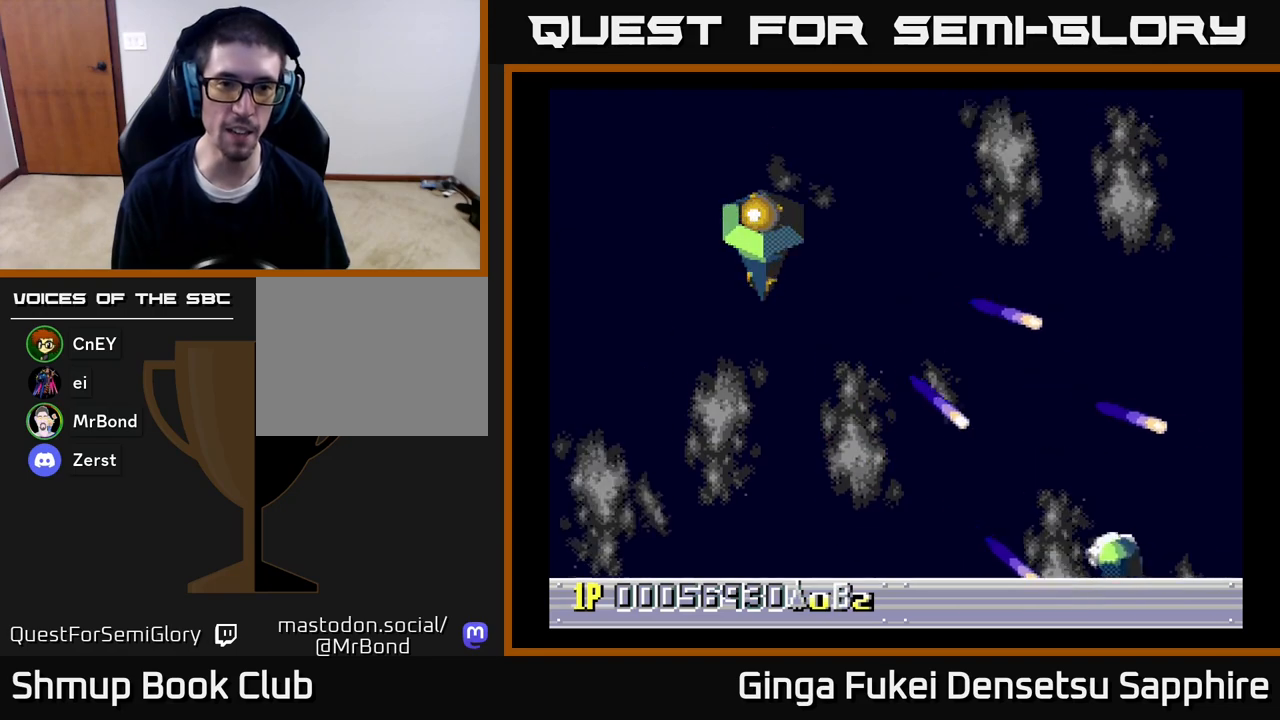
{"buttons": ["DPAD_UP", "DPAD_RIGHT"], "left_stick": "center", "right_stick": "center", "events": []}
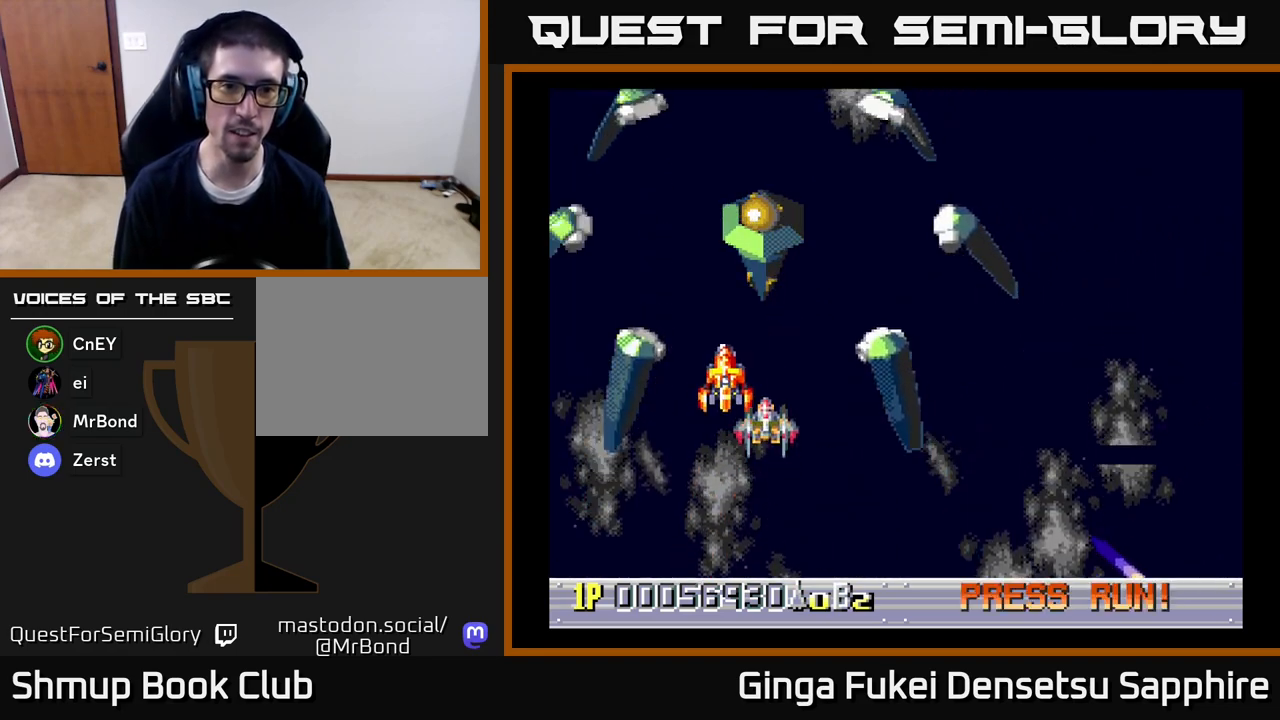
{"buttons": ["DPAD_UP", "DPAD_RIGHT"], "left_stick": "center", "right_stick": "center", "events": [[133, "DPAD_RIGHT", "up"], [350, "DPAD_RIGHT", "down"]]}
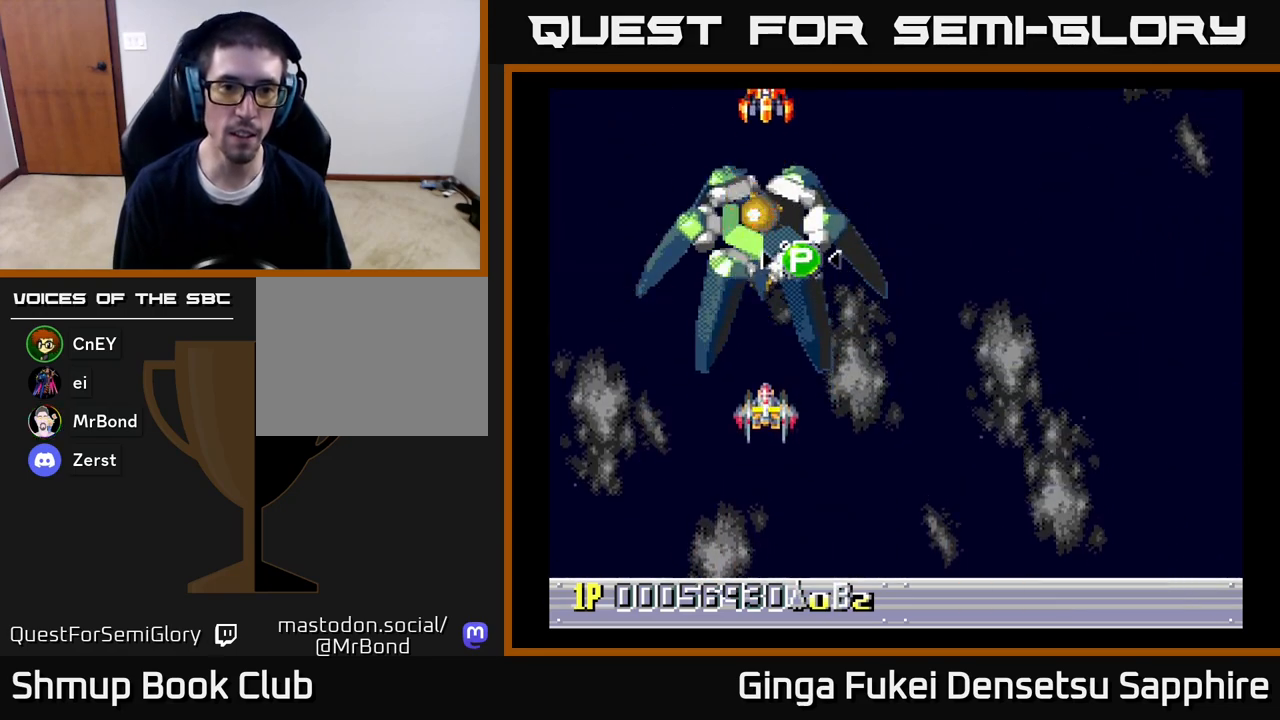
{"buttons": ["DPAD_UP"], "left_stick": "center", "right_stick": "center", "events": [[33, "DPAD_RIGHT", "up"]]}
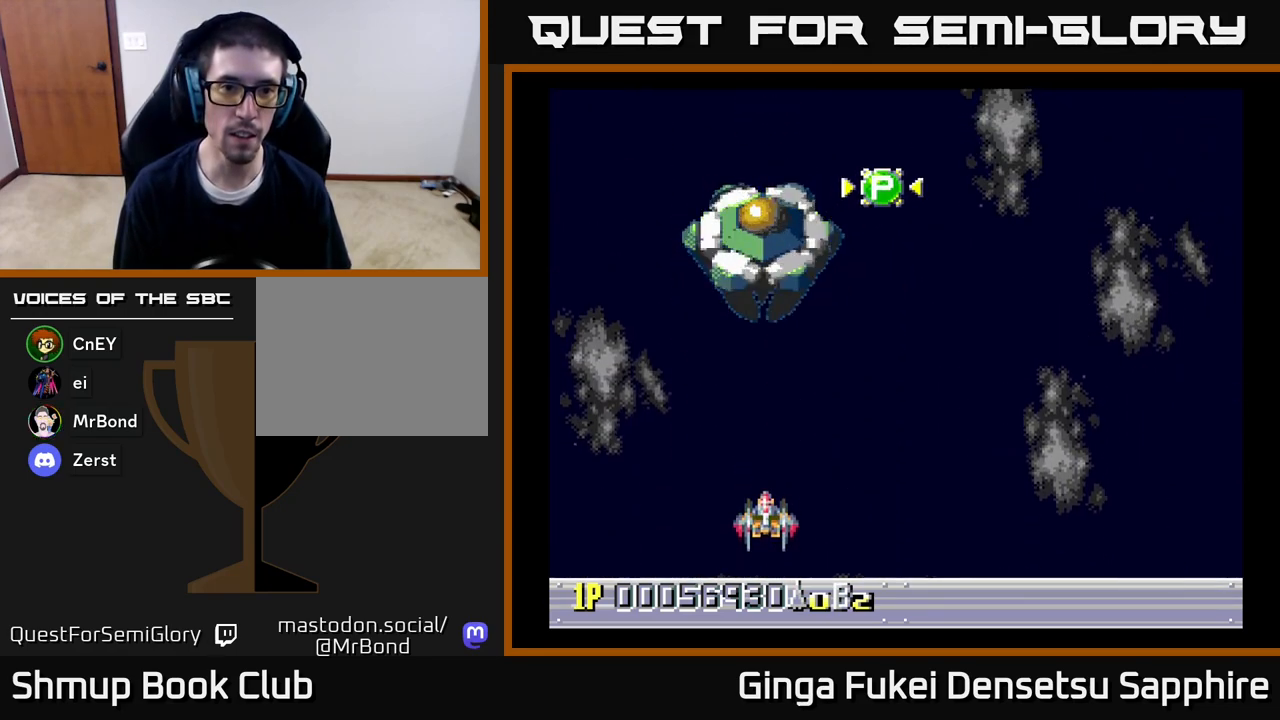
{"buttons": ["A", "DPAD_UP", "DPAD_RIGHT"], "left_stick": "center", "right_stick": "center", "events": [[433, "A", "down"], [500, "DPAD_RIGHT", "down"]]}
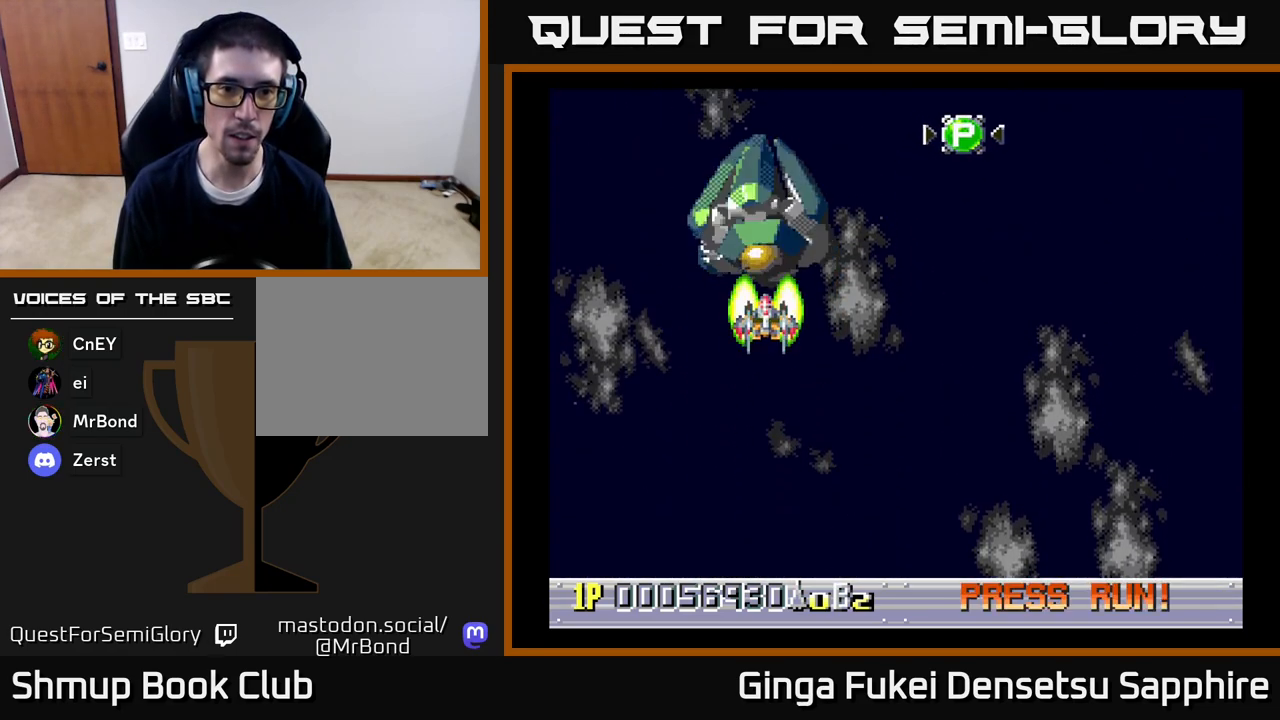
{"buttons": ["A", "DPAD_RIGHT"], "left_stick": "center", "right_stick": "center", "events": [[333, "DPAD_UP", "up"]]}
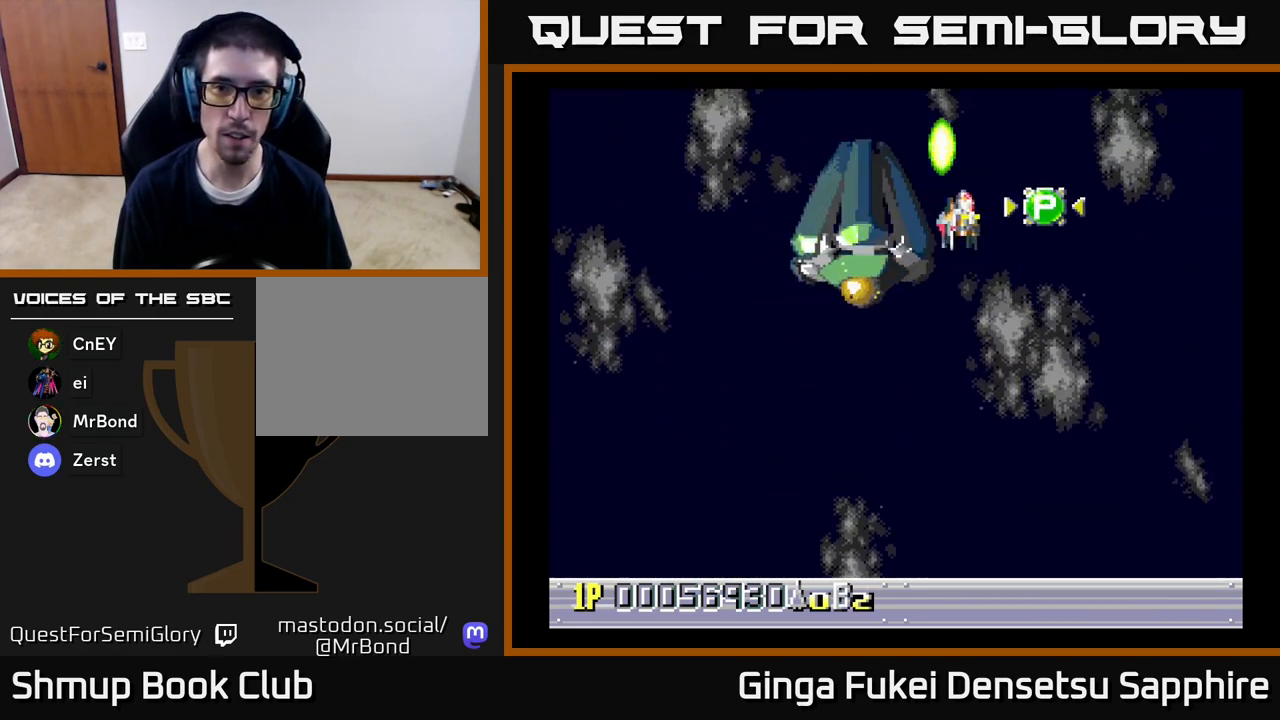
{"buttons": ["A", "DPAD_LEFT"], "left_stick": "center", "right_stick": "center", "events": [[167, "DPAD_DOWN", "down"], [283, "DPAD_RIGHT", "up"], [300, "DPAD_LEFT", "down"], [433, "DPAD_DOWN", "up"]]}
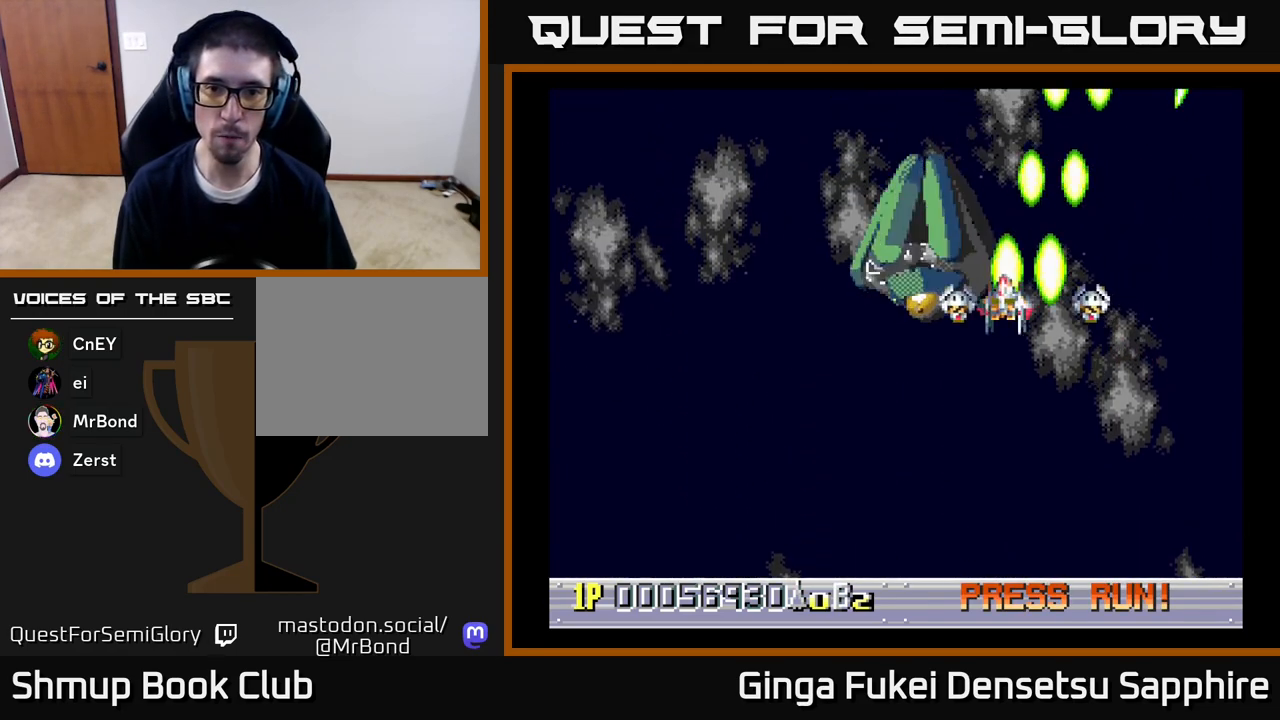
{"buttons": ["A", "DPAD_DOWN"], "left_stick": "center", "right_stick": "center", "events": [[117, "DPAD_LEFT", "up"], [483, "DPAD_DOWN", "down"]]}
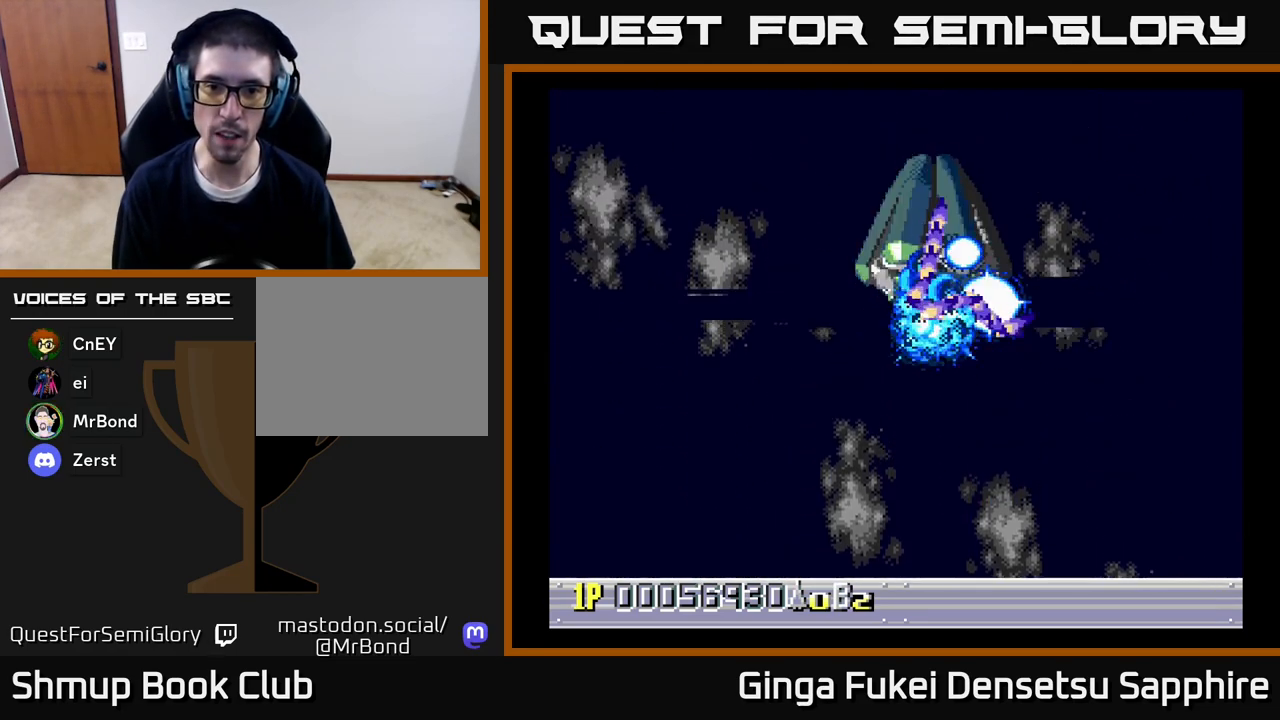
{"buttons": ["A"], "left_stick": "center", "right_stick": "center", "events": [[117, "DPAD_RIGHT", "down"], [183, "DPAD_RIGHT", "up"], [300, "DPAD_DOWN", "up"]]}
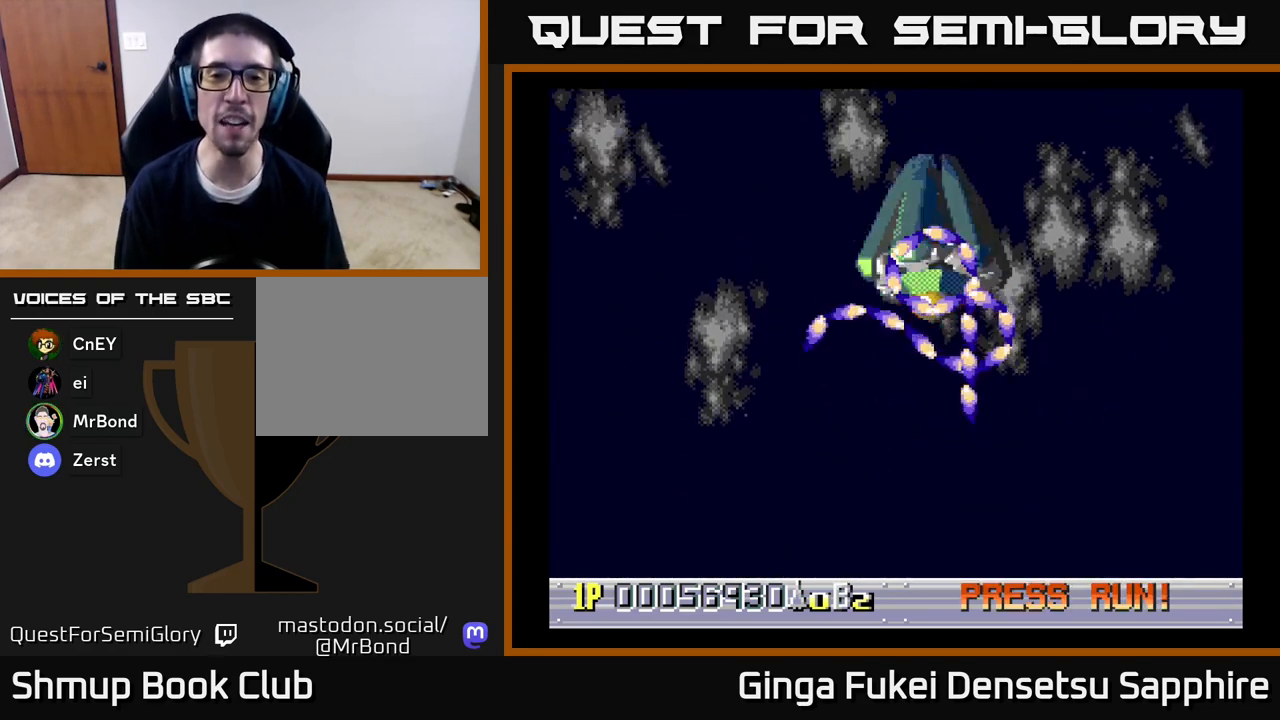
{"buttons": ["A", "DPAD_DOWN"], "left_stick": "center", "right_stick": "center", "events": [[100, "DPAD_DOWN", "down"], [167, "DPAD_RIGHT", "down"], [417, "DPAD_RIGHT", "up"]]}
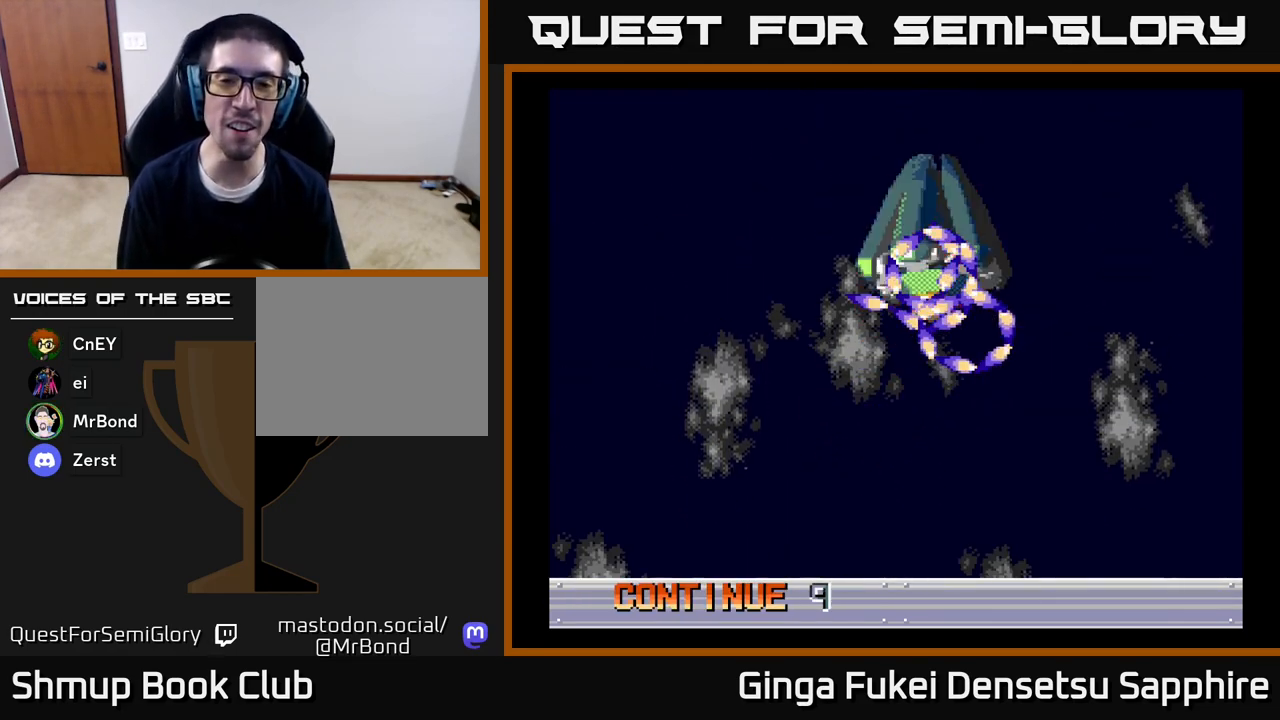
{"buttons": [], "left_stick": "center", "right_stick": "center", "events": [[217, "DPAD_RIGHT", "down"], [317, "DPAD_DOWN", "up"], [383, "DPAD_RIGHT", "up"], [450, "A", "up"]]}
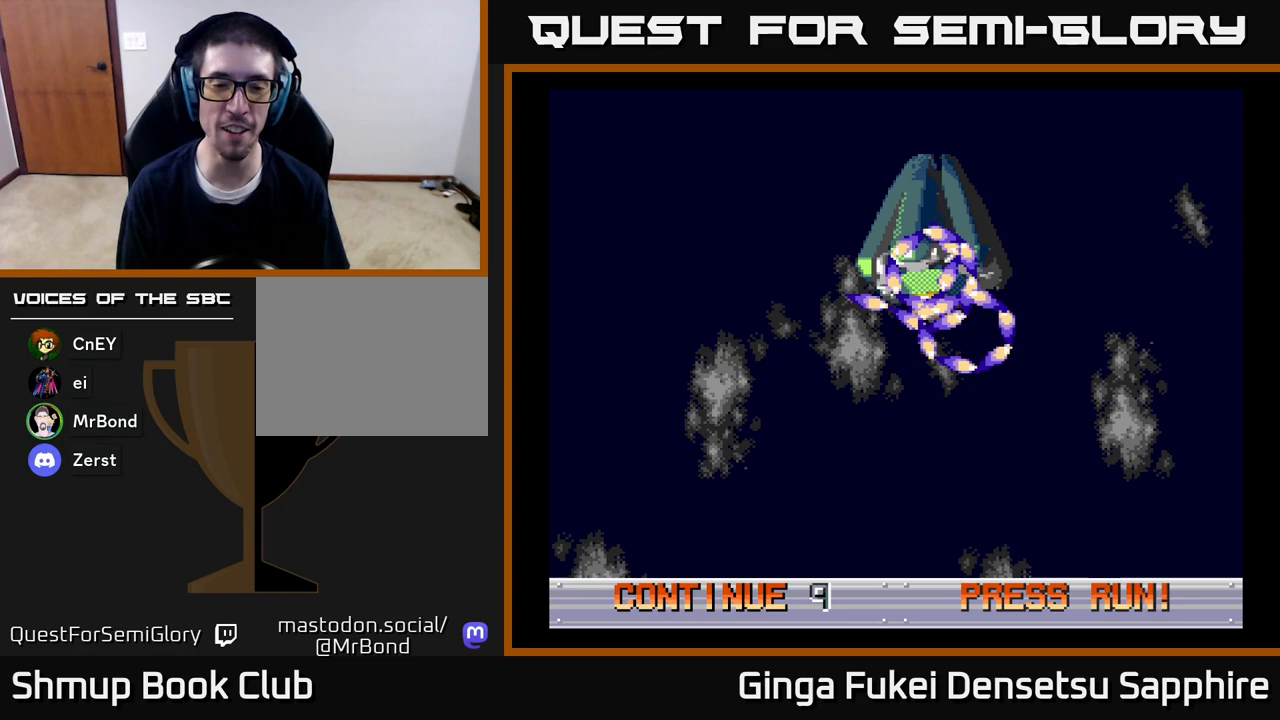
{"buttons": [], "left_stick": "center", "right_stick": "center", "events": [[233, "A", "down"], [333, "A", "up"], [417, "A", "down"], [483, "A", "up"]]}
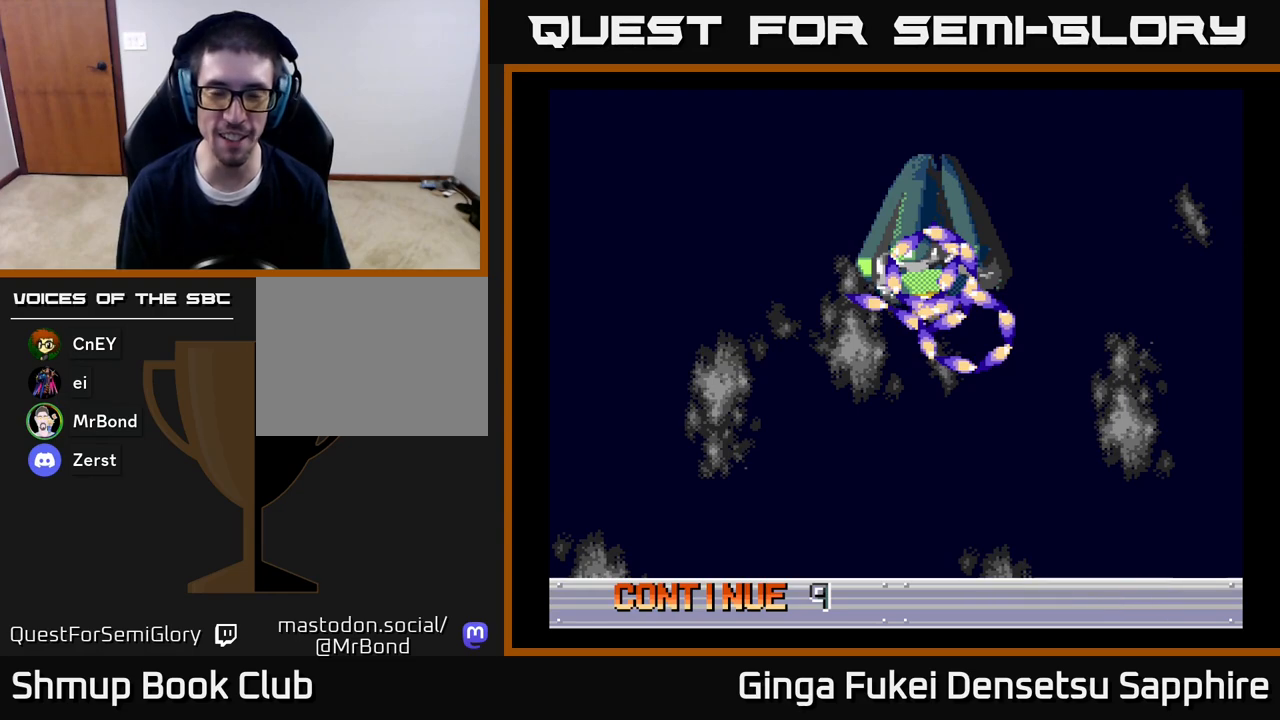
{"buttons": ["A"], "left_stick": "center", "right_stick": "center", "events": [[67, "A", "down"], [133, "A", "up"], [217, "A", "down"], [267, "A", "up"], [367, "A", "down"], [417, "A", "up"], [500, "A", "down"]]}
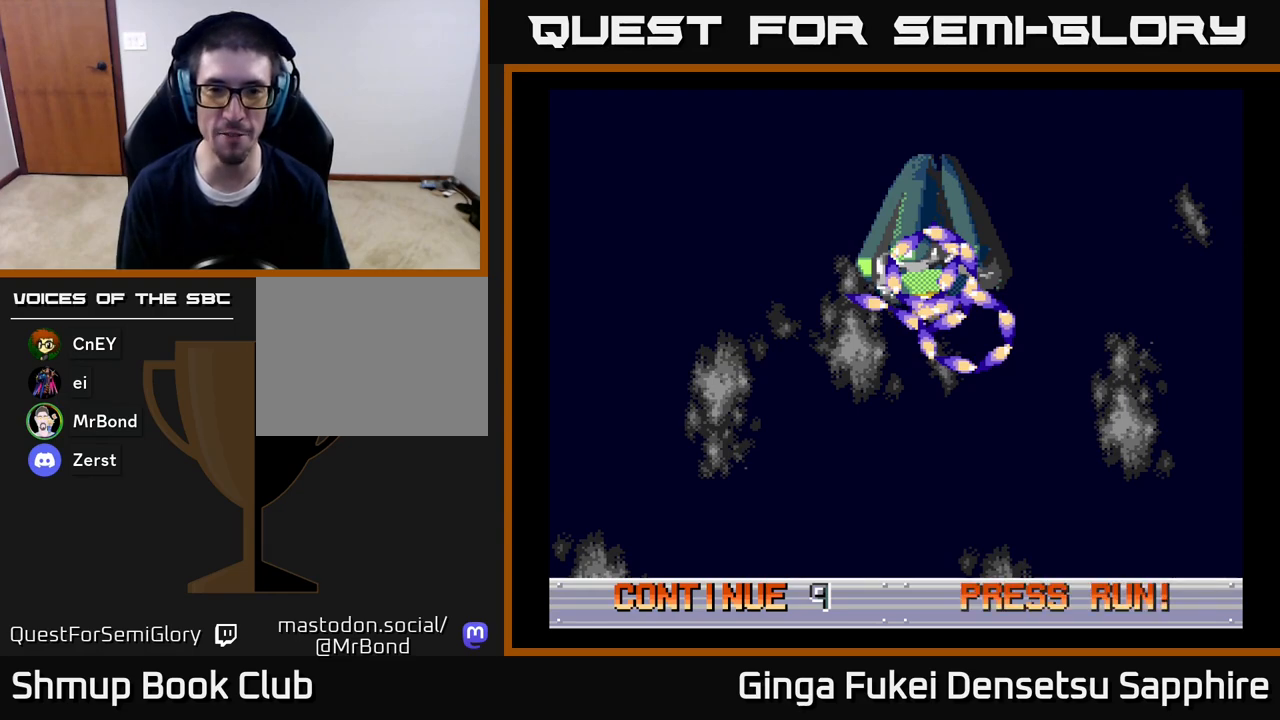
{"buttons": [], "left_stick": "center", "right_stick": "center", "events": [[67, "A", "up"], [150, "A", "down"], [200, "A", "up"], [300, "A", "down"], [350, "A", "up"], [433, "A", "down"], [500, "A", "up"]]}
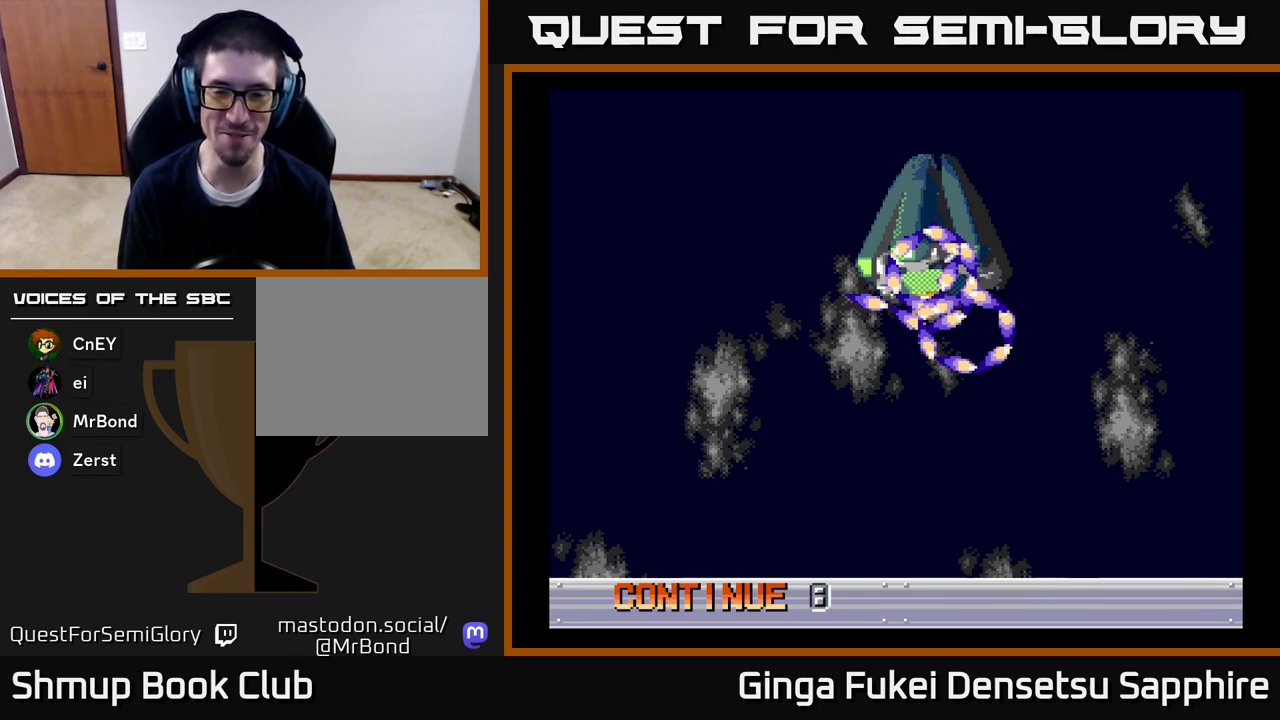
{"buttons": [], "left_stick": "center", "right_stick": "center", "events": [[67, "A", "down"], [167, "A", "up"], [233, "A", "down"], [300, "A", "up"], [400, "A", "down"], [450, "A", "up"]]}
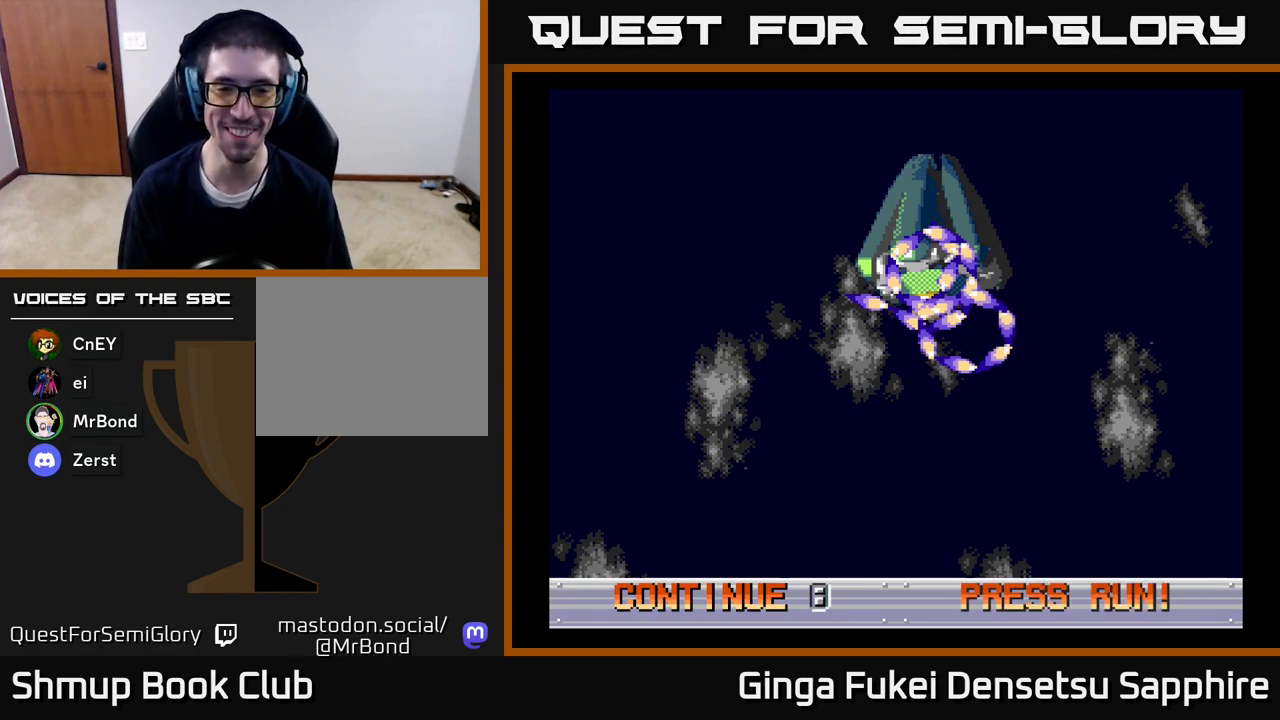
{"buttons": ["A"], "left_stick": "center", "right_stick": "center", "events": [[50, "A", "down"], [100, "A", "up"], [183, "A", "down"], [250, "A", "up"], [350, "A", "down"], [417, "A", "up"], [500, "A", "down"]]}
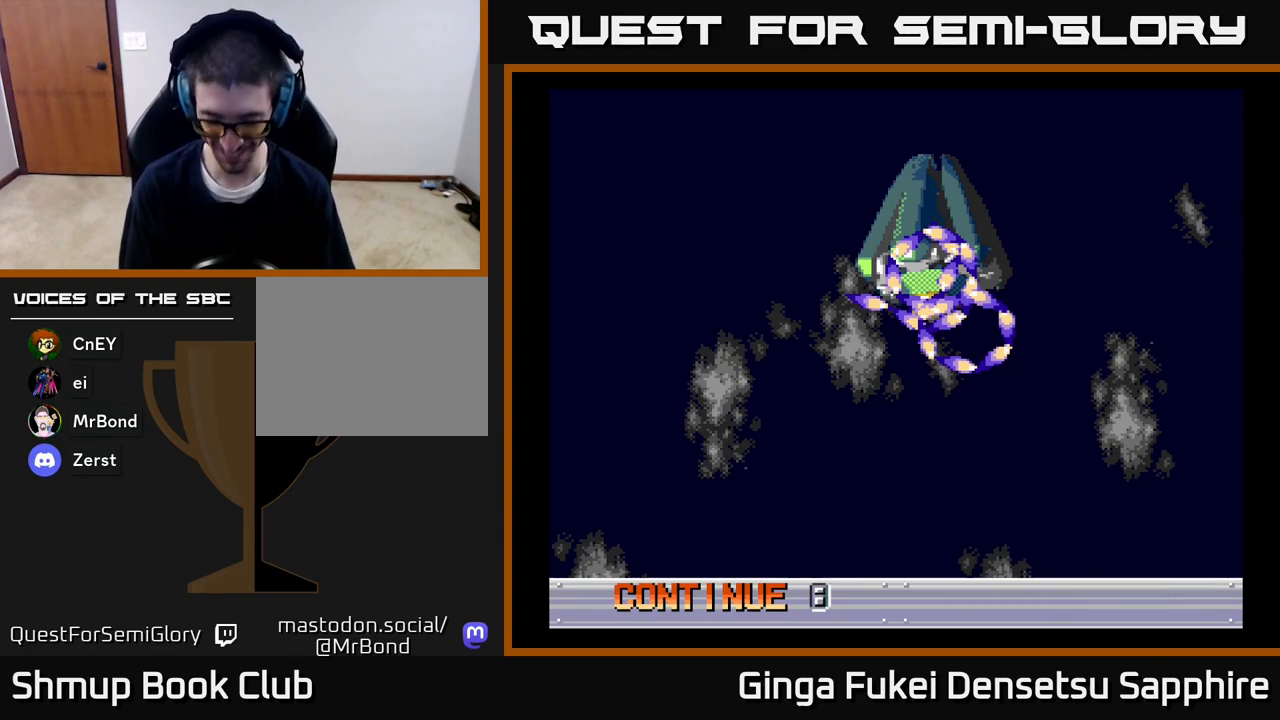
{"buttons": ["A"], "left_stick": "center", "right_stick": "center", "events": [[50, "A", "up"], [133, "A", "down"], [200, "A", "up"], [283, "A", "down"], [367, "A", "up"], [433, "A", "down"]]}
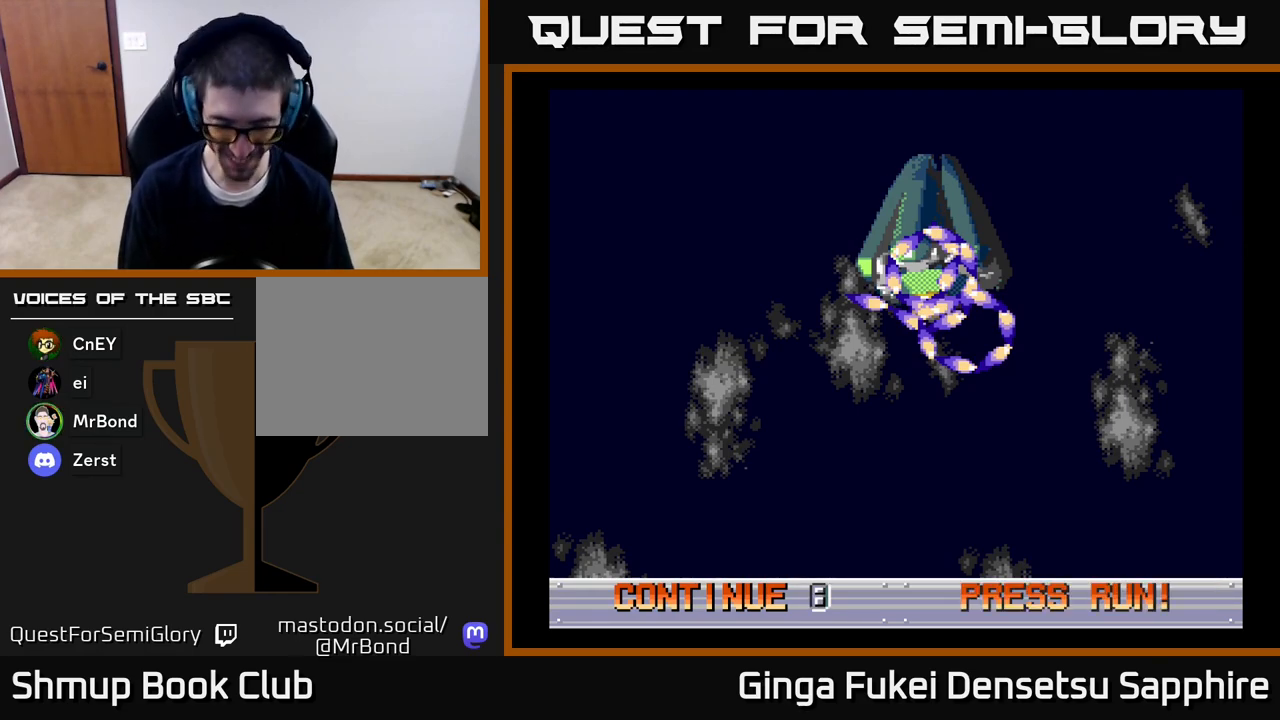
{"buttons": [], "left_stick": "center", "right_stick": "center", "events": [[17, "A", "up"], [117, "A", "down"], [167, "A", "up"], [250, "A", "down"], [317, "A", "up"], [400, "A", "down"], [467, "A", "up"]]}
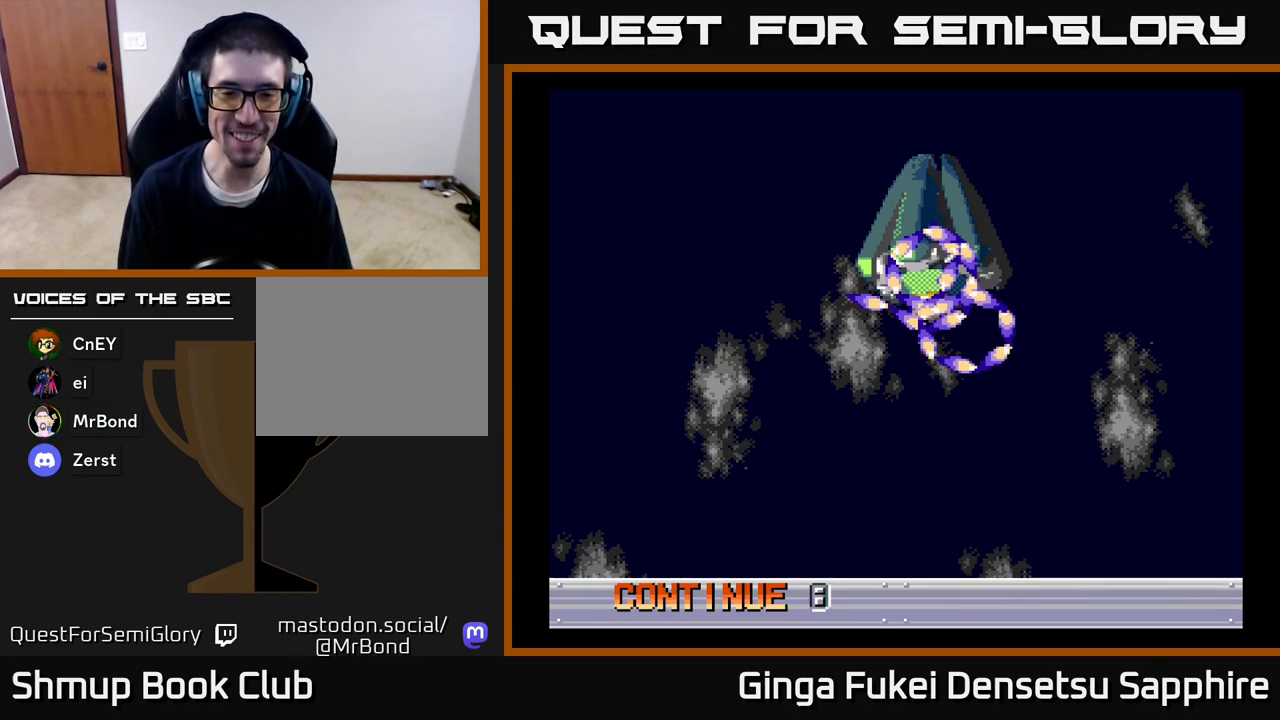
{"buttons": [], "left_stick": "center", "right_stick": "center", "events": [[50, "A", "down"], [133, "A", "up"], [217, "A", "down"], [283, "A", "up"], [383, "A", "down"], [467, "A", "up"]]}
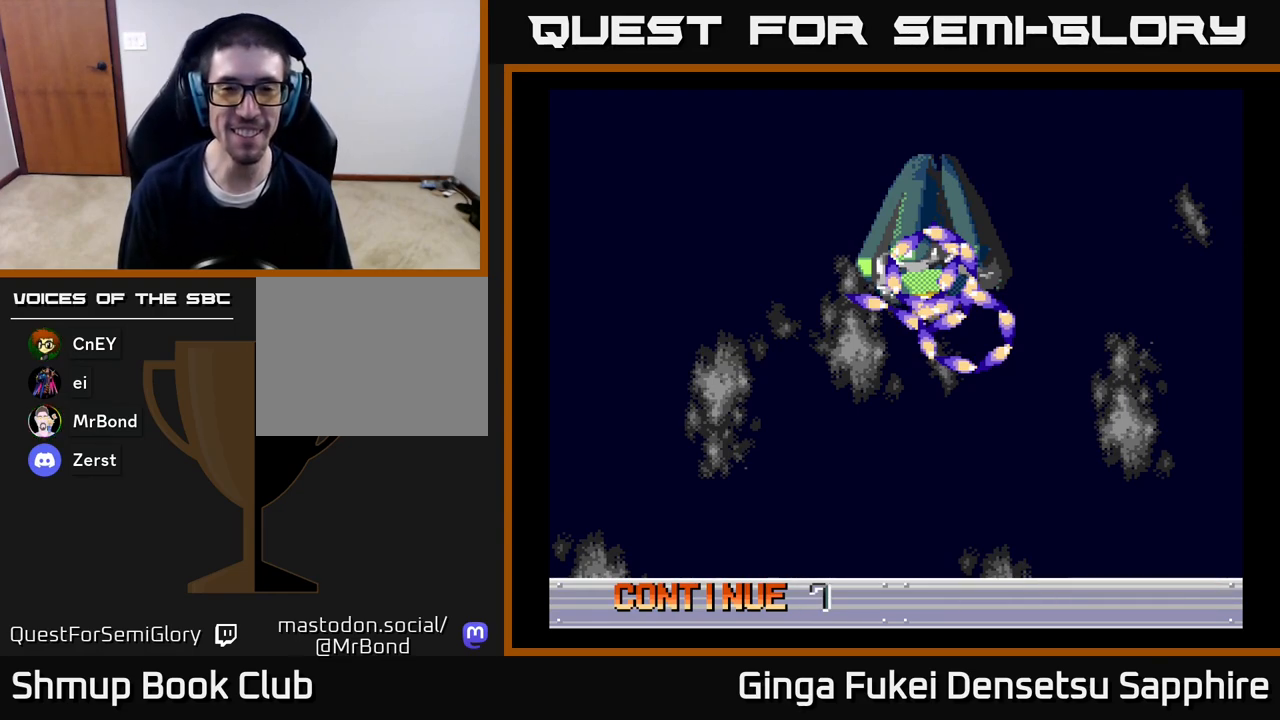
{"buttons": [], "left_stick": "center", "right_stick": "center", "events": [[50, "A", "down"], [117, "A", "up"], [200, "A", "down"], [283, "A", "up"], [367, "A", "down"], [433, "A", "up"]]}
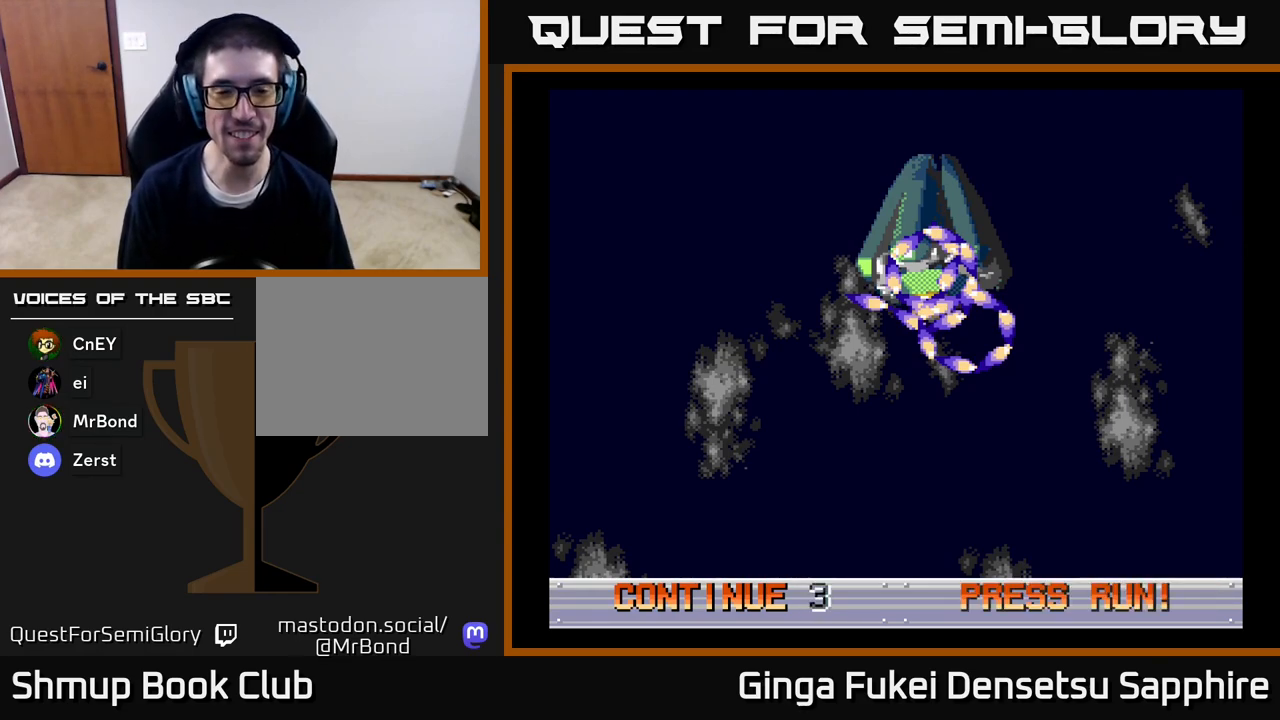
{"buttons": ["A"], "left_stick": "center", "right_stick": "center", "events": [[17, "A", "down"], [83, "A", "up"], [167, "A", "down"], [233, "A", "up"], [317, "A", "down"], [383, "A", "up"], [467, "A", "down"]]}
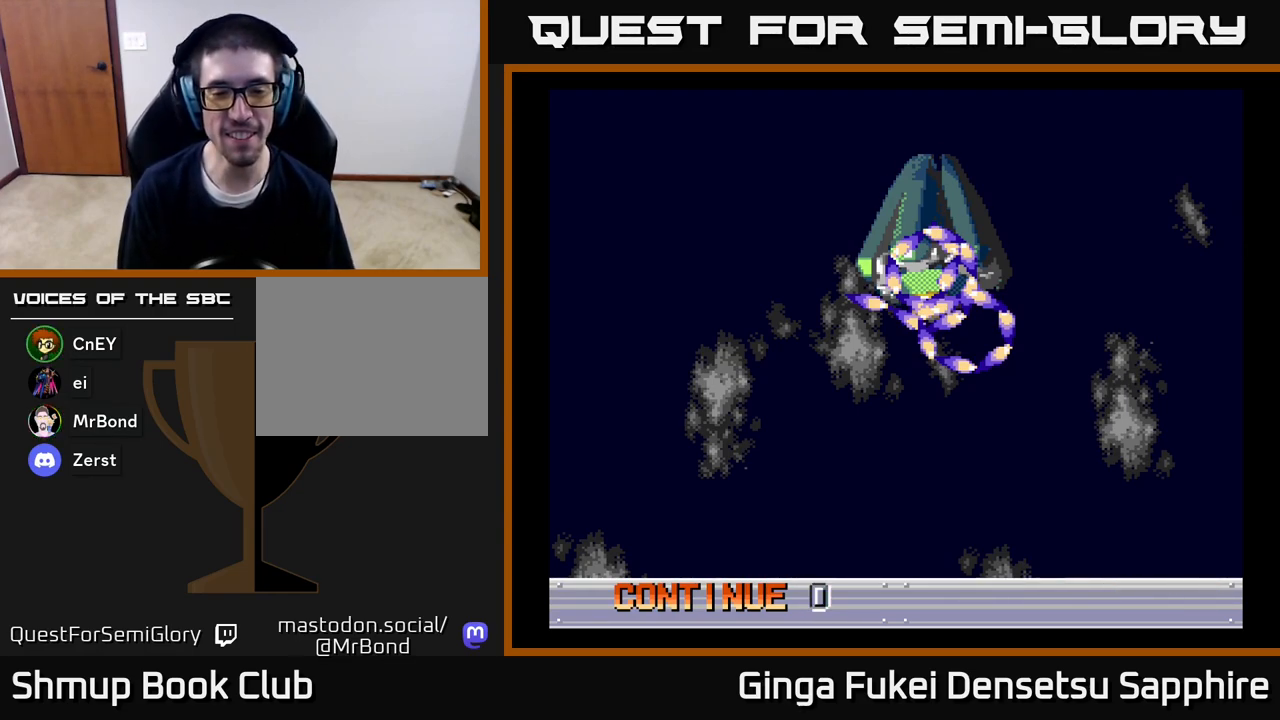
{"buttons": ["A"], "left_stick": "center", "right_stick": "center", "events": [[33, "A", "up"], [117, "A", "down"], [200, "A", "up"], [267, "A", "down"], [350, "A", "up"], [433, "A", "down"]]}
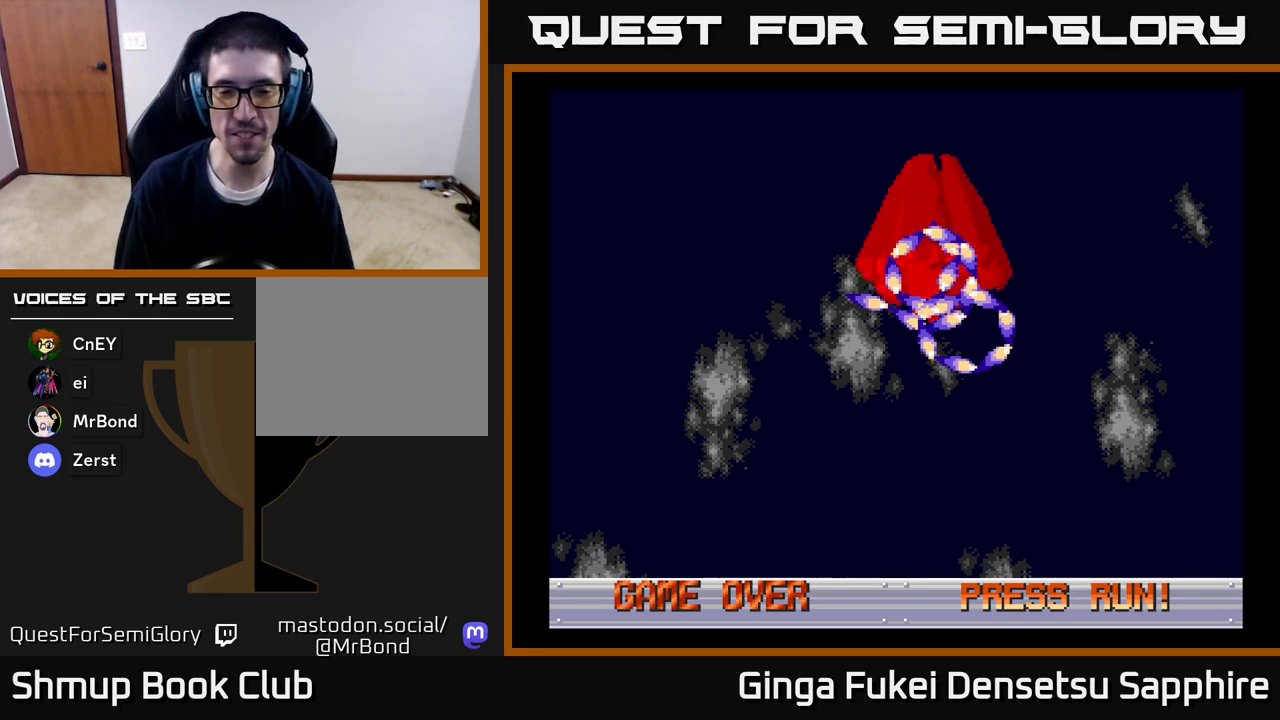
{"buttons": [], "left_stick": "center", "right_stick": "center", "events": [[17, "A", "up"], [83, "A", "down"], [183, "A", "up"]]}